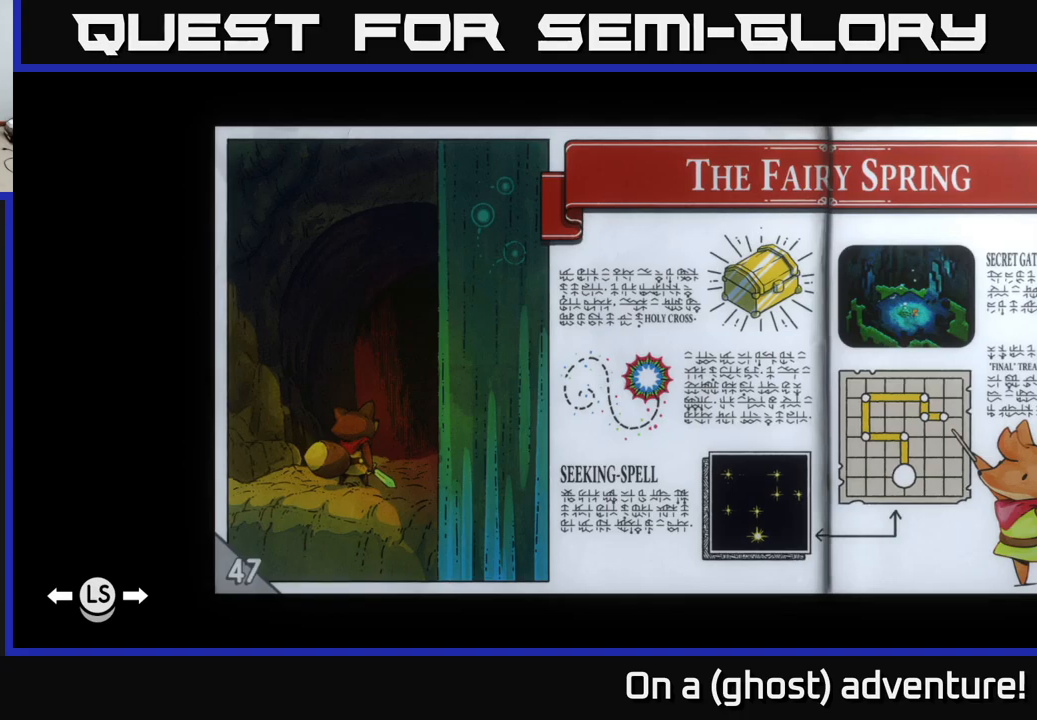
Gameplay with a controller (Xbox layout); each line is a JSON object with the inputs held at the frame after it. "events" lists button and stick changes between this image and that frame as [ms after this image, input, new state], when the widget could be followed in between.
{"buttons": [], "left_stick": "center", "right_stick": "center", "events": []}
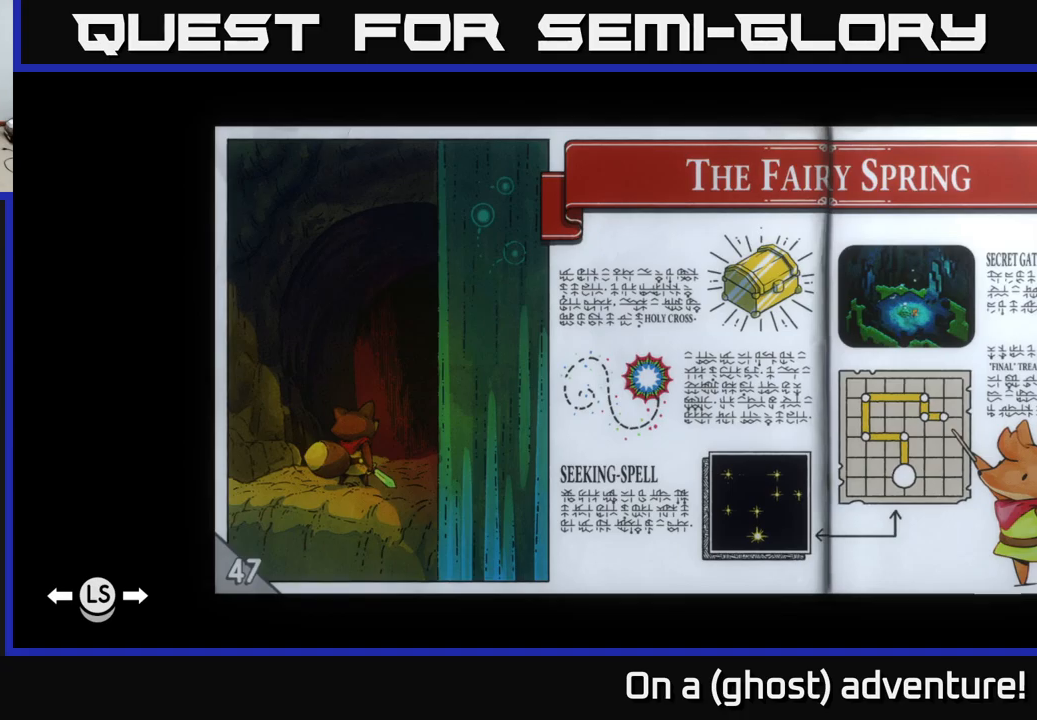
{"buttons": ["DPAD_RIGHT"], "left_stick": "center", "right_stick": "center", "events": [[383, "DPAD_RIGHT", "down"]]}
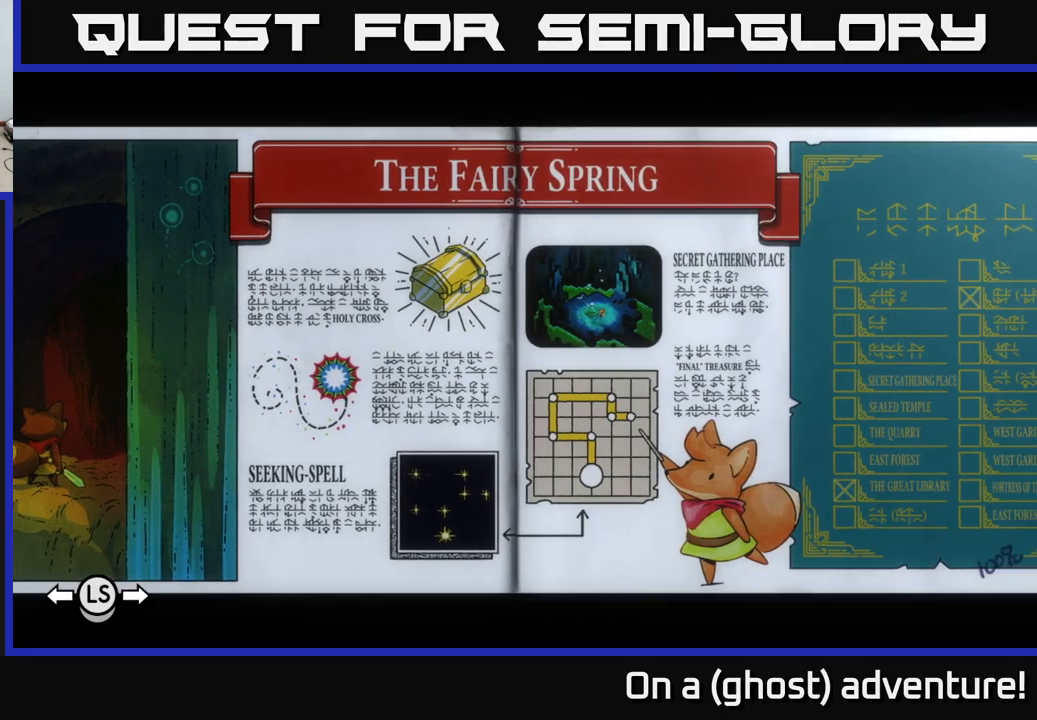
{"buttons": [], "left_stick": "center", "right_stick": "center", "events": [[33, "DPAD_RIGHT", "up"]]}
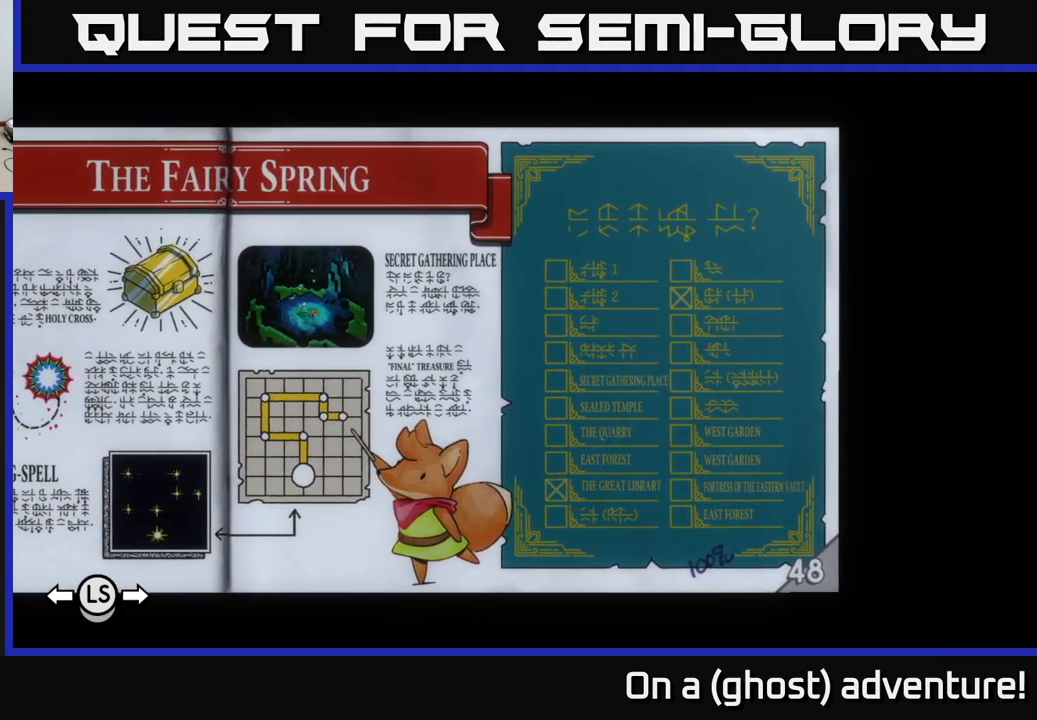
{"buttons": [], "left_stick": "center", "right_stick": "center", "events": [[166, "DPAD_LEFT", "down"], [283, "DPAD_LEFT", "up"]]}
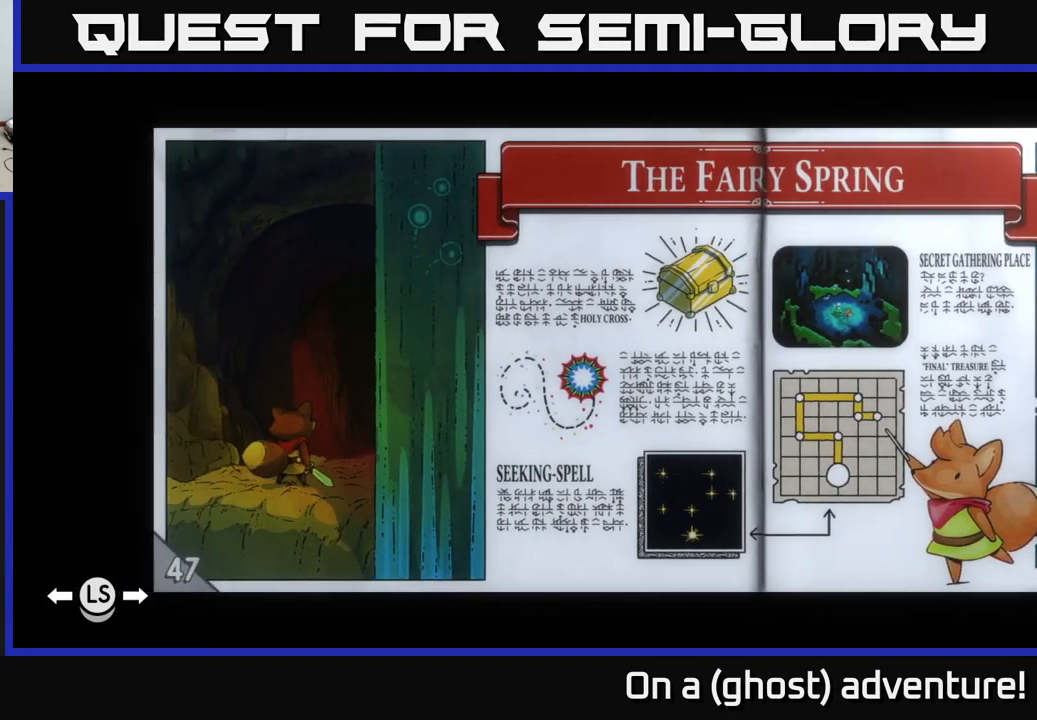
{"buttons": [], "left_stick": "center", "right_stick": "center", "events": []}
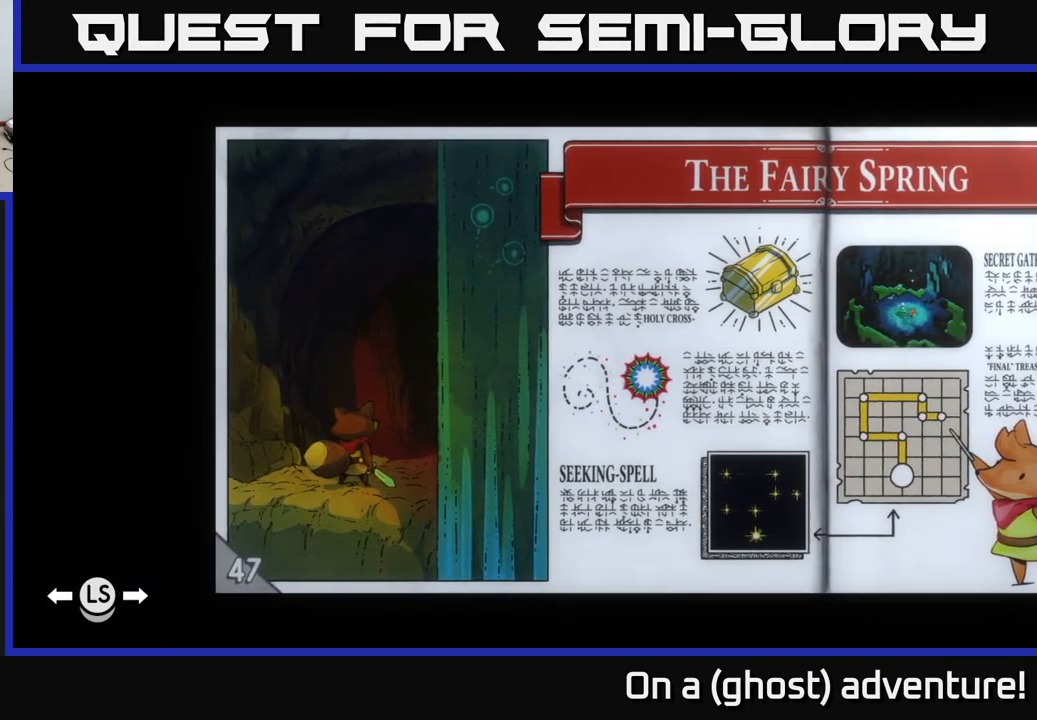
{"buttons": [], "left_stick": "center", "right_stick": "center", "events": []}
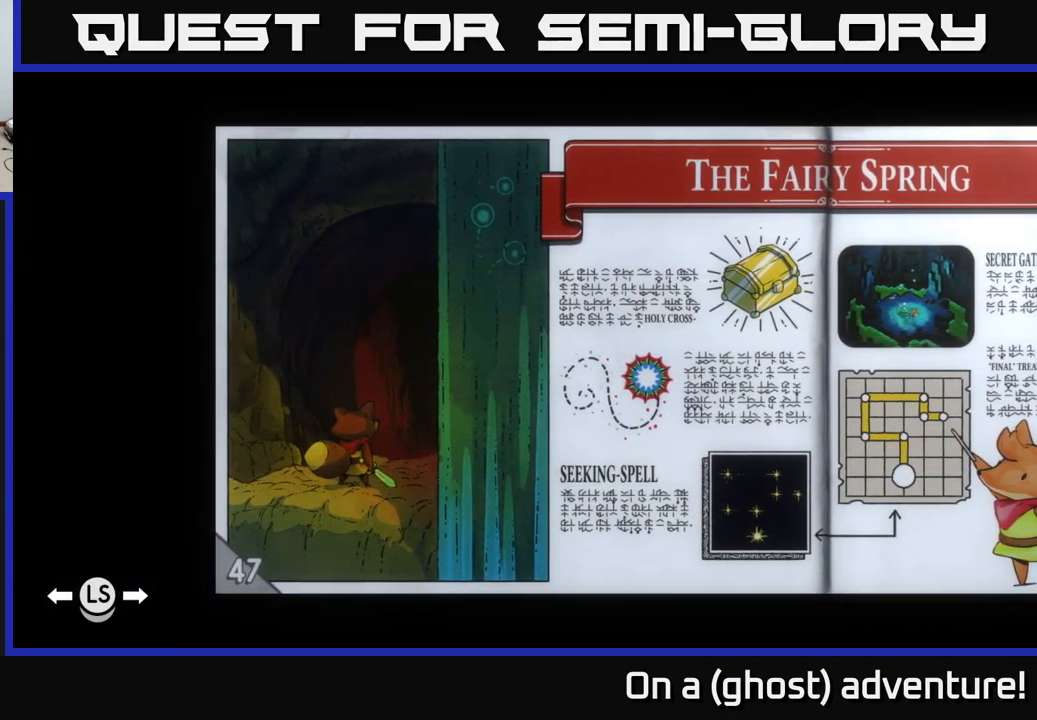
{"buttons": [], "left_stick": "center", "right_stick": "center", "events": []}
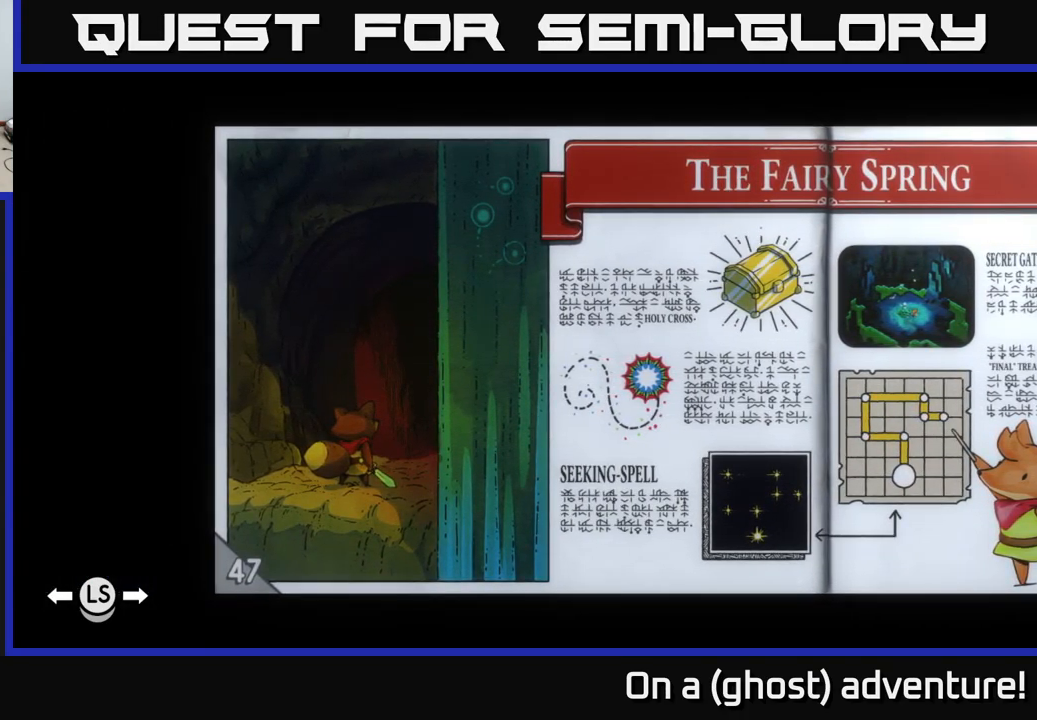
{"buttons": [], "left_stick": "center", "right_stick": "center", "events": []}
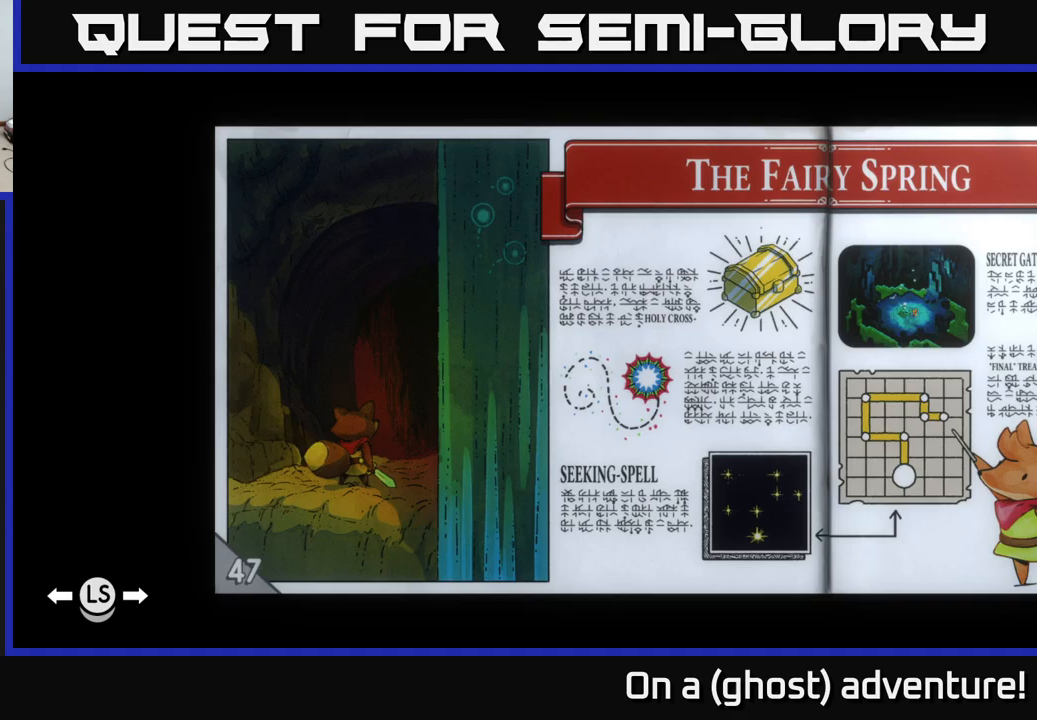
{"buttons": [], "left_stick": "center", "right_stick": "center", "events": []}
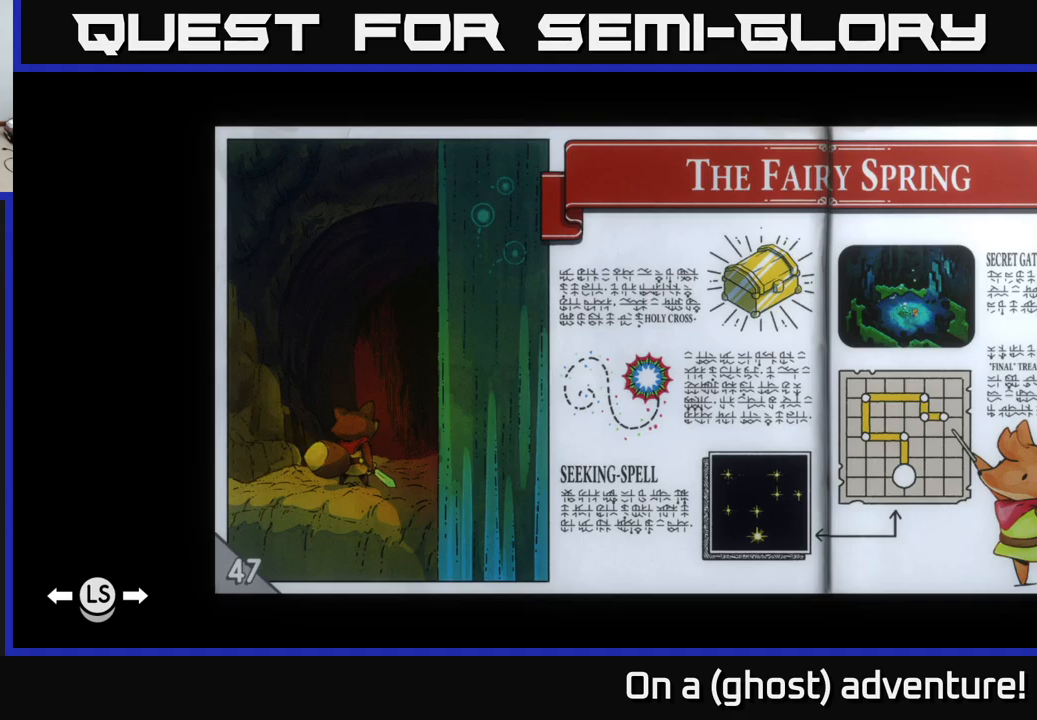
{"buttons": [], "left_stick": "center", "right_stick": "center", "events": []}
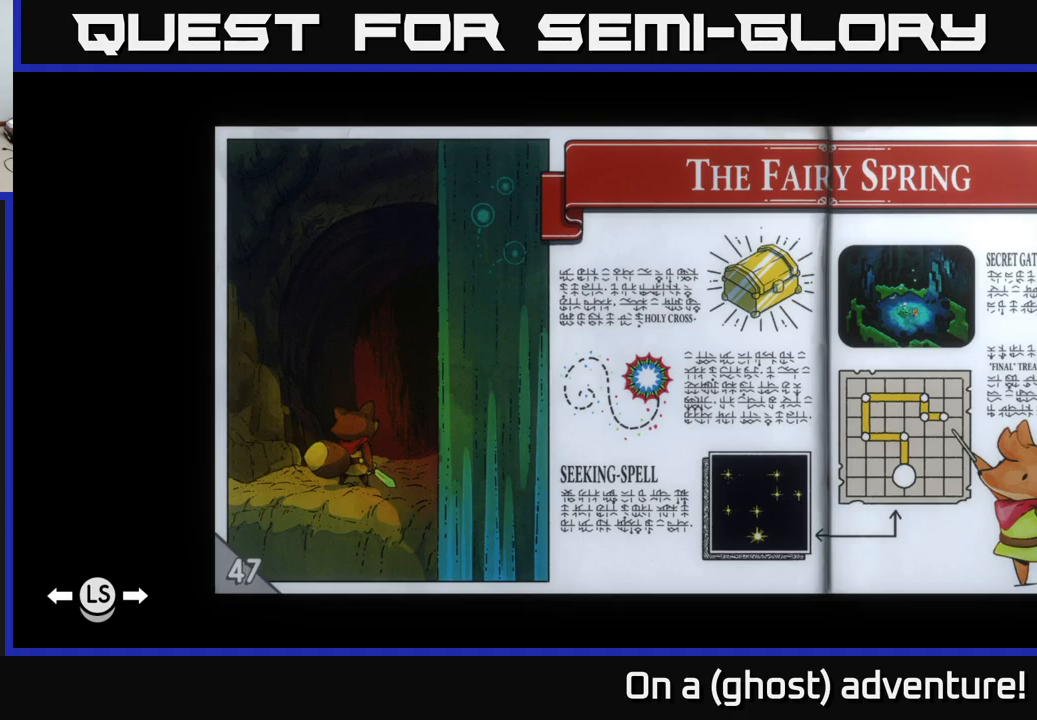
{"buttons": [], "left_stick": "center", "right_stick": "center", "events": []}
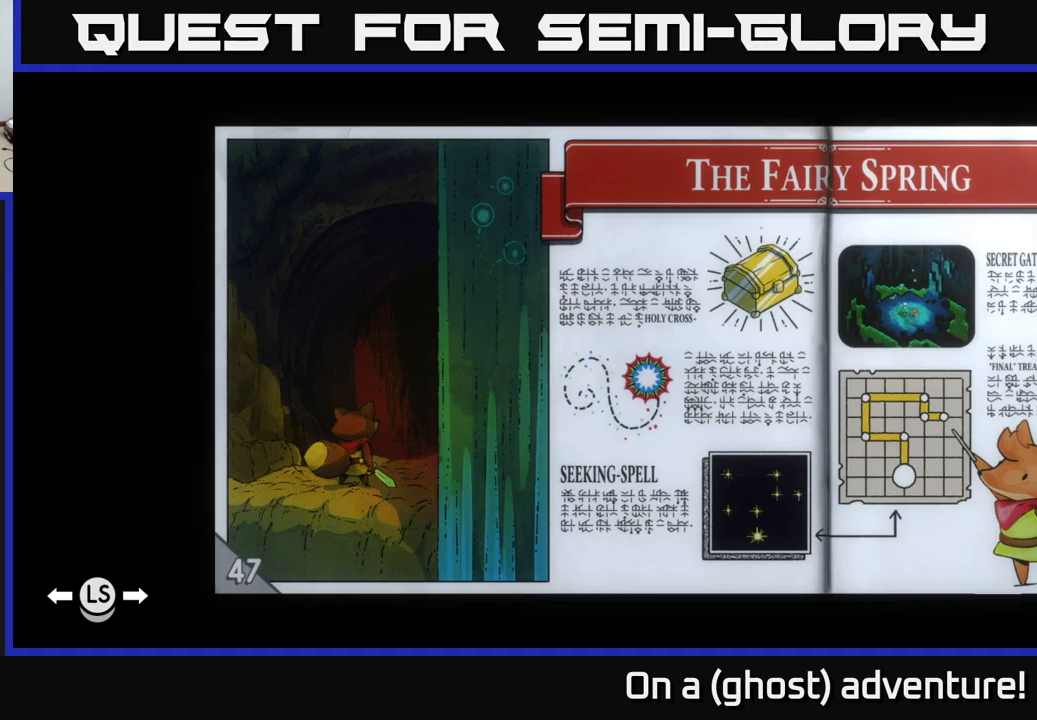
{"buttons": [], "left_stick": "center", "right_stick": "center", "events": []}
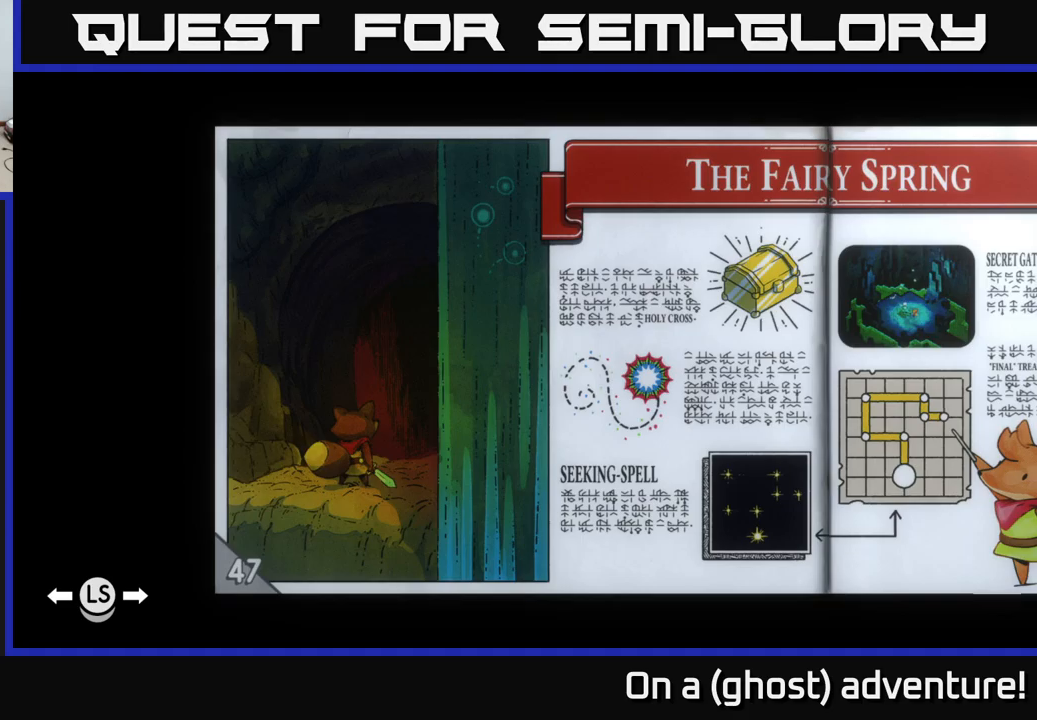
{"buttons": [], "left_stick": "center", "right_stick": "center", "events": [[200, "DPAD_RIGHT", "down"], [317, "DPAD_RIGHT", "up"]]}
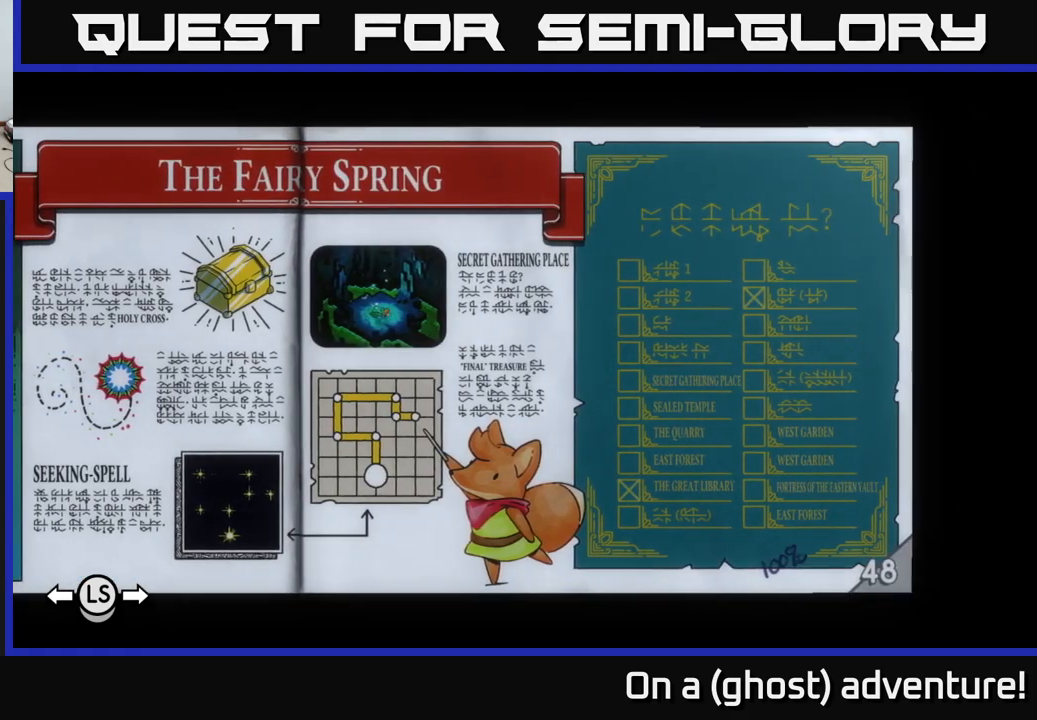
{"buttons": [], "left_stick": "center", "right_stick": "center", "events": []}
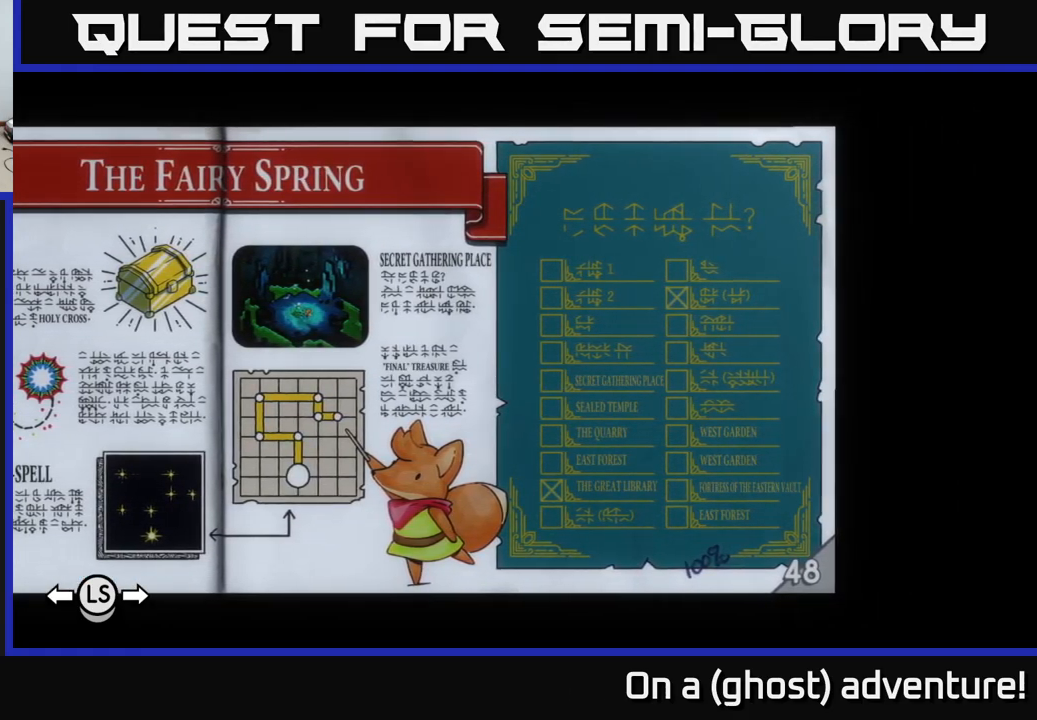
{"buttons": [], "left_stick": "center", "right_stick": "center", "events": []}
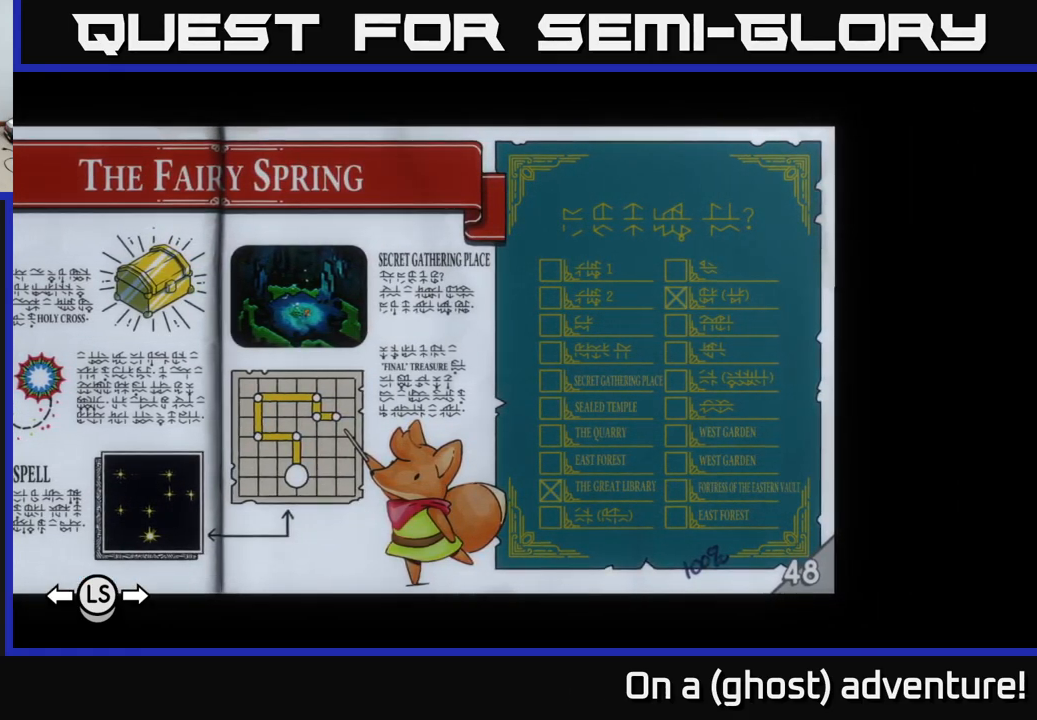
{"buttons": [], "left_stick": "center", "right_stick": "center", "events": []}
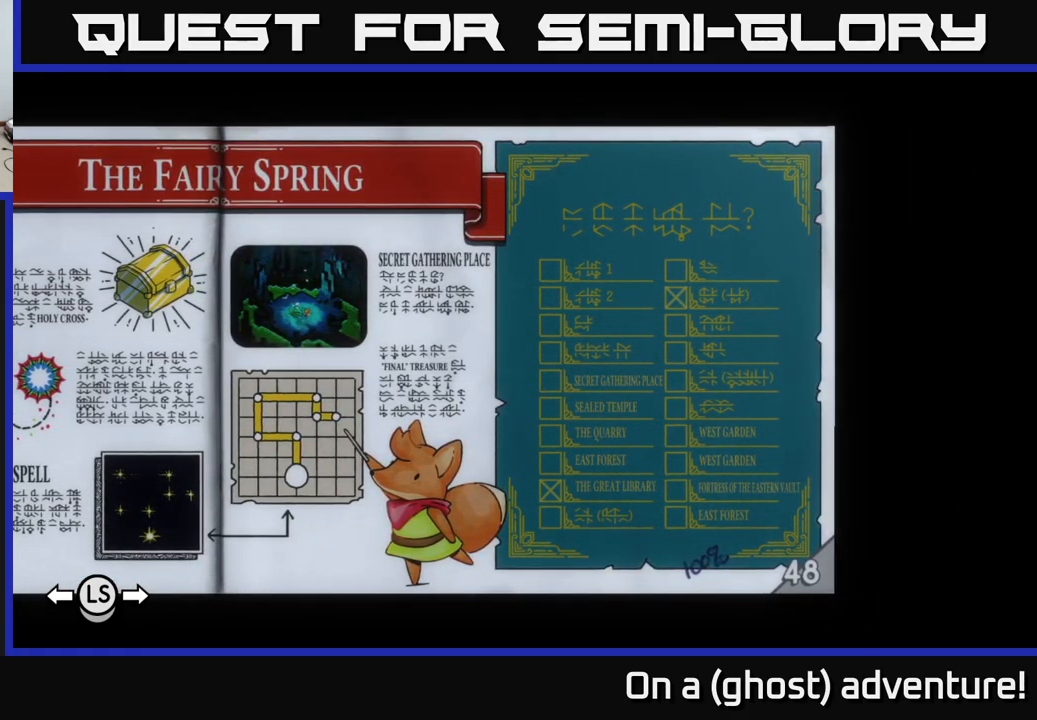
{"buttons": [], "left_stick": "center", "right_stick": "center", "events": []}
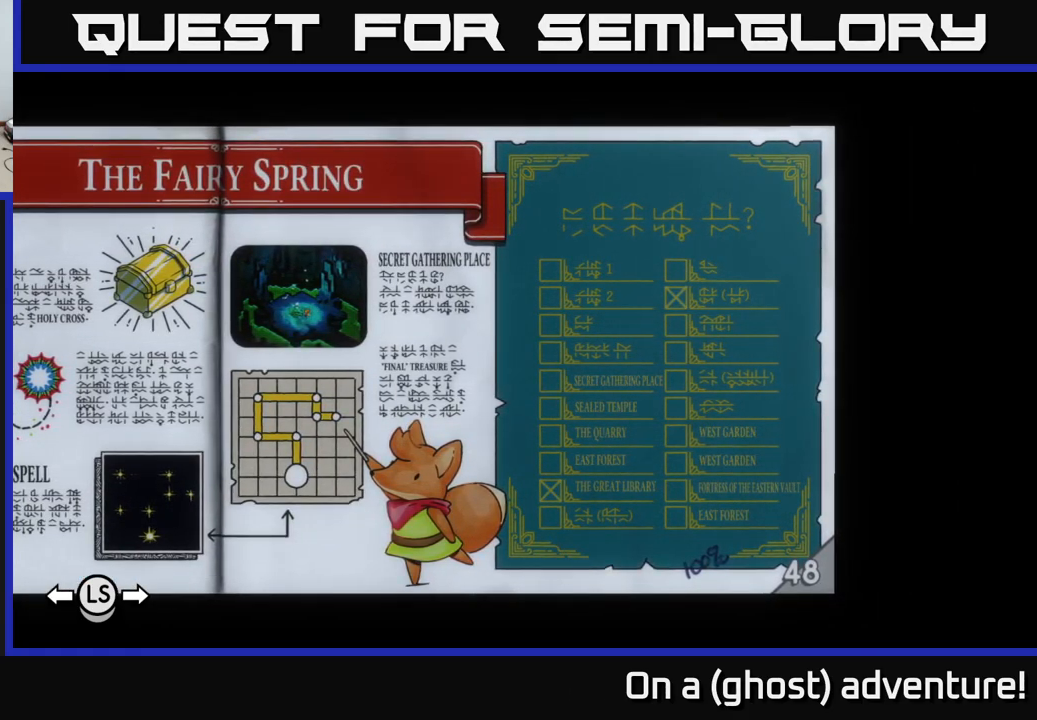
{"buttons": [], "left_stick": "center", "right_stick": "center", "events": []}
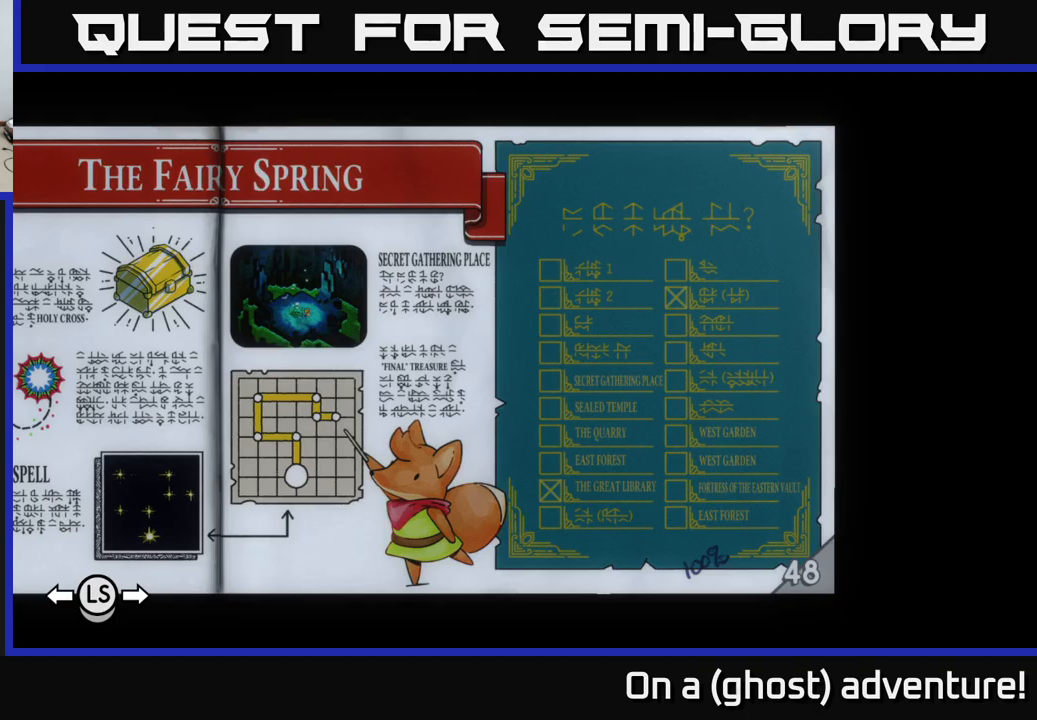
{"buttons": [], "left_stick": "center", "right_stick": "center", "events": []}
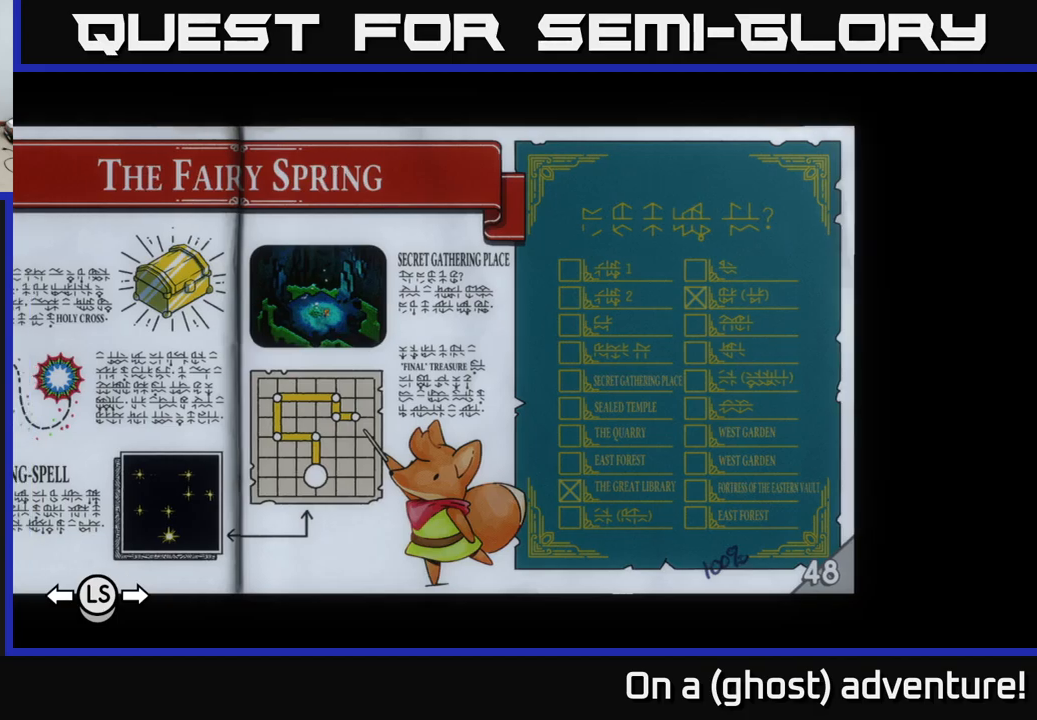
{"buttons": [], "left_stick": "center", "right_stick": "center", "events": [[50, "DPAD_LEFT", "down"], [134, "DPAD_LEFT", "up"]]}
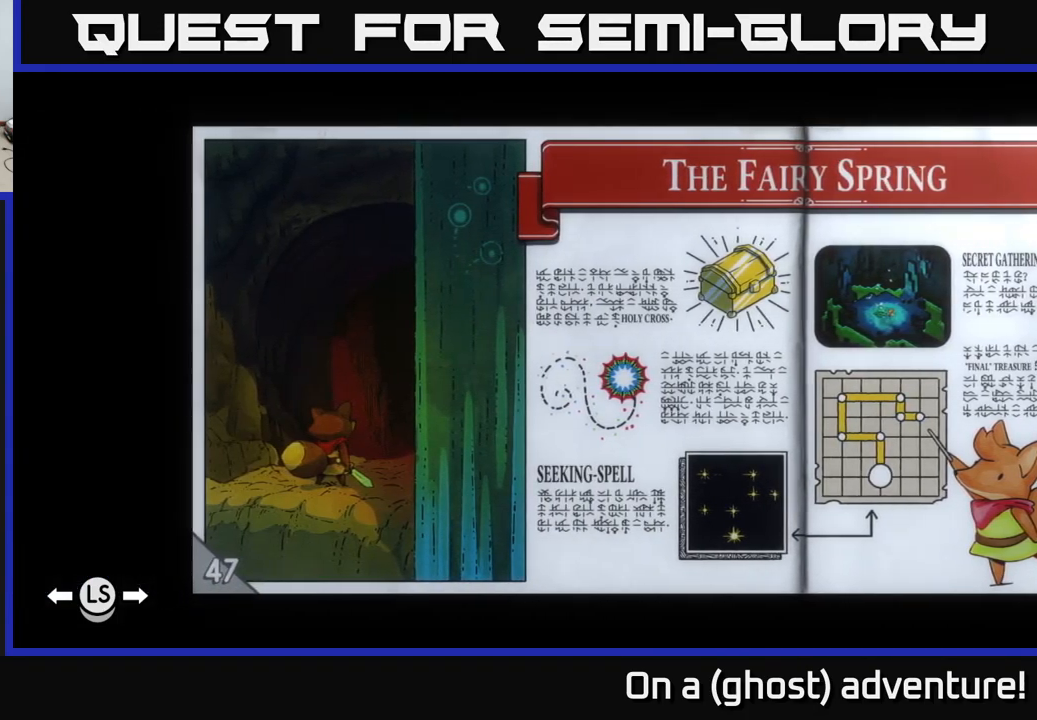
{"buttons": [], "left_stick": "center", "right_stick": "center", "events": []}
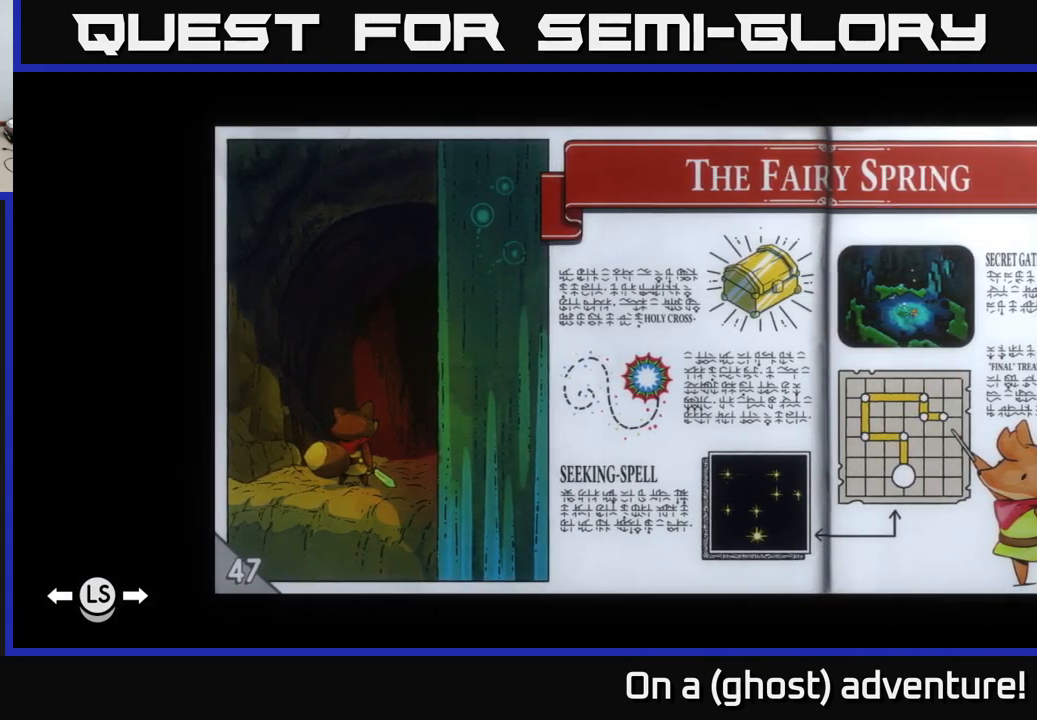
{"buttons": [], "left_stick": "center", "right_stick": "center", "events": []}
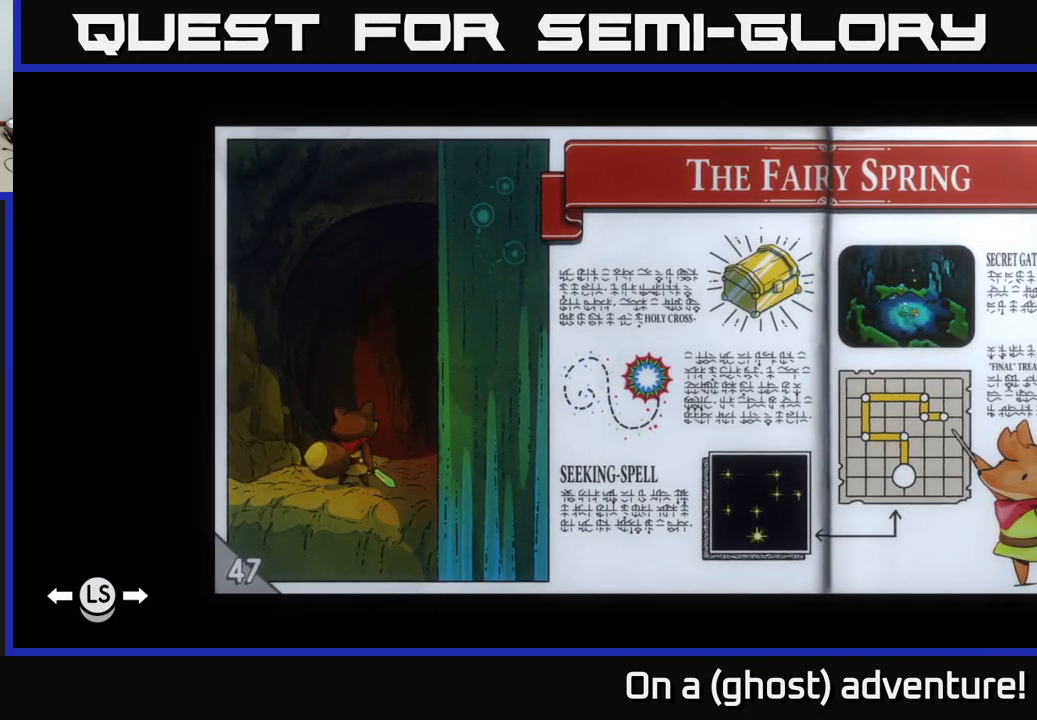
{"buttons": [], "left_stick": "center", "right_stick": "center", "events": []}
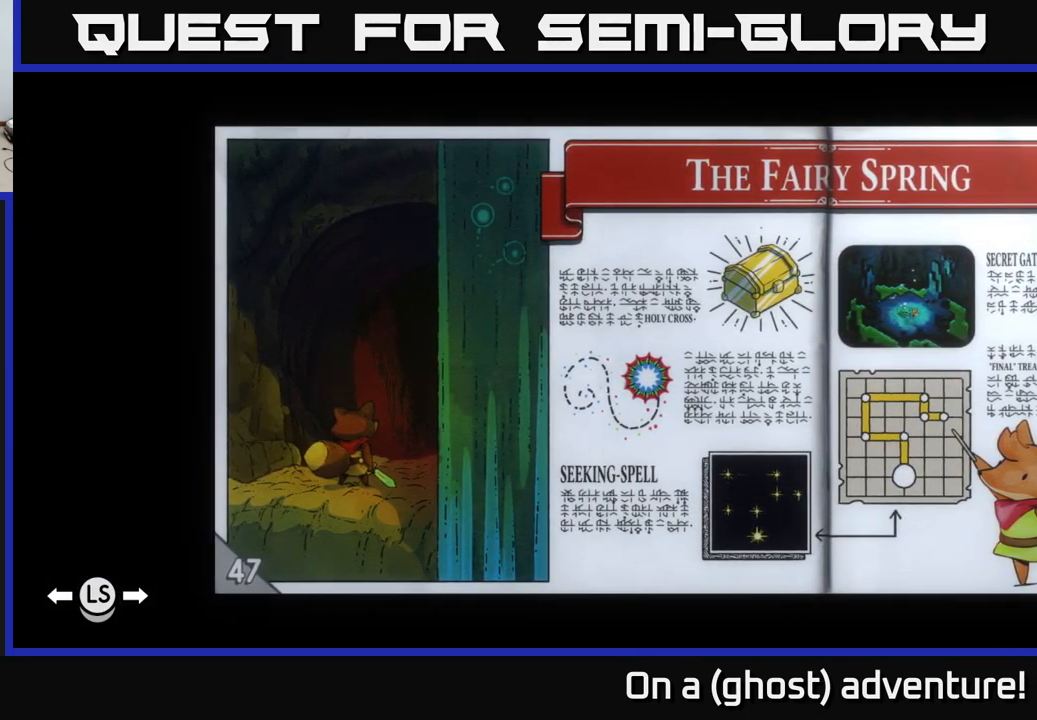
{"buttons": [], "left_stick": "center", "right_stick": "center", "events": [[117, "DPAD_RIGHT", "down"], [234, "DPAD_RIGHT", "up"], [317, "DPAD_RIGHT", "down"], [467, "DPAD_RIGHT", "up"]]}